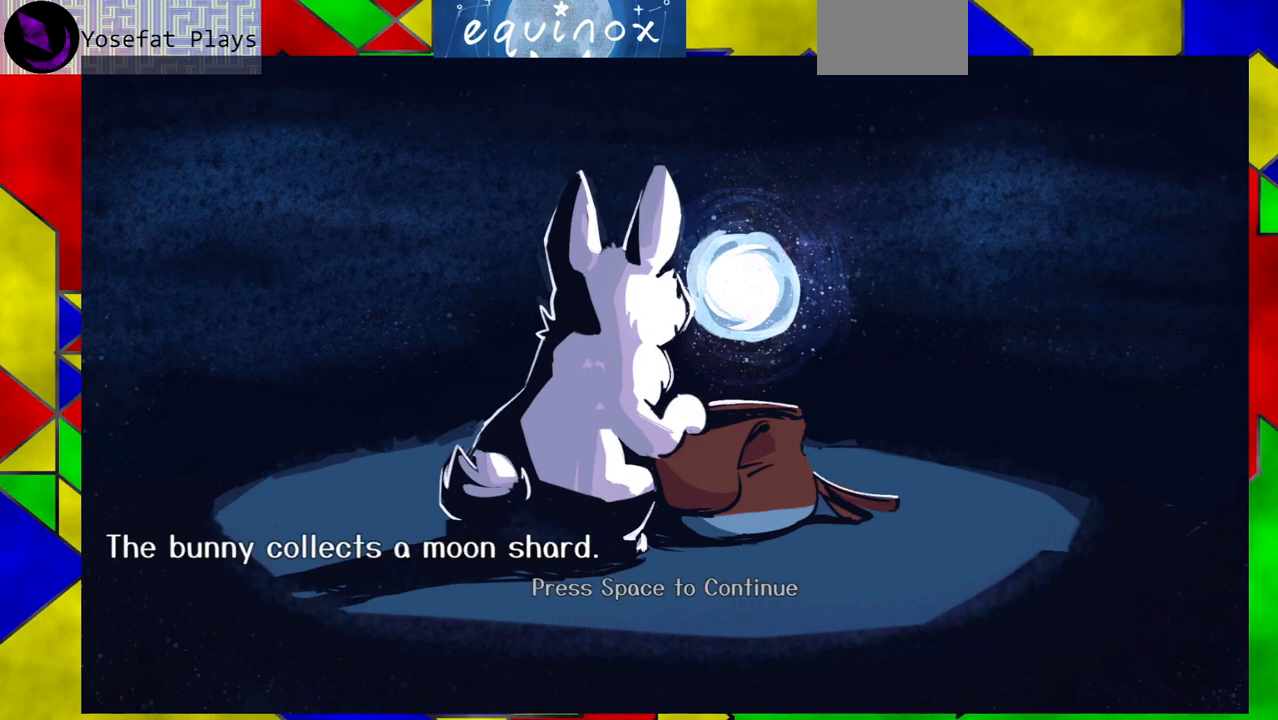
Gameplay with a controller (Nintendo layout); each line is a JSON object with the inputs held at the frame after it. "events" lists button and stick changes between this image and that frame as [ms after this image, input, new state], when the widget could be followed in between. Not read: L1 L2 L3 R1 R2 R3 left_stick right_stick.
{"buttons": [], "events": [[233, "Y", "down"], [317, "Y", "up"]]}
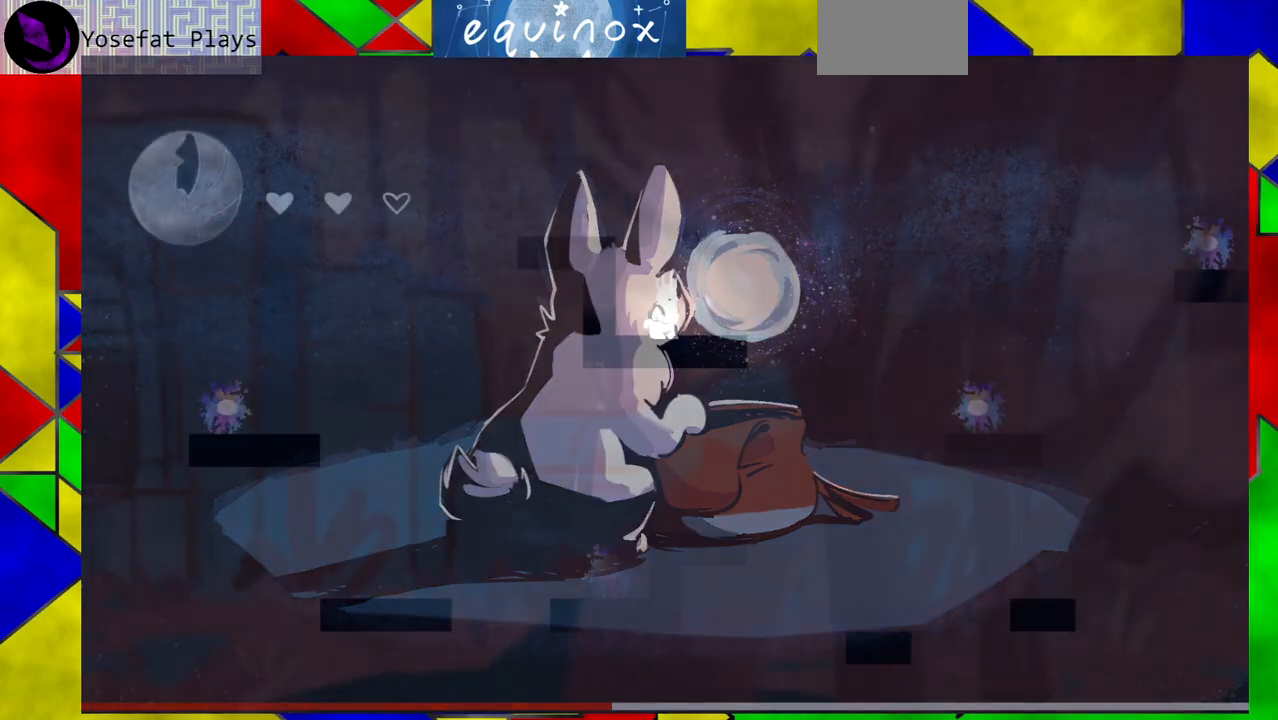
{"buttons": ["DPAD_RIGHT"], "events": [[450, "DPAD_RIGHT", "down"]]}
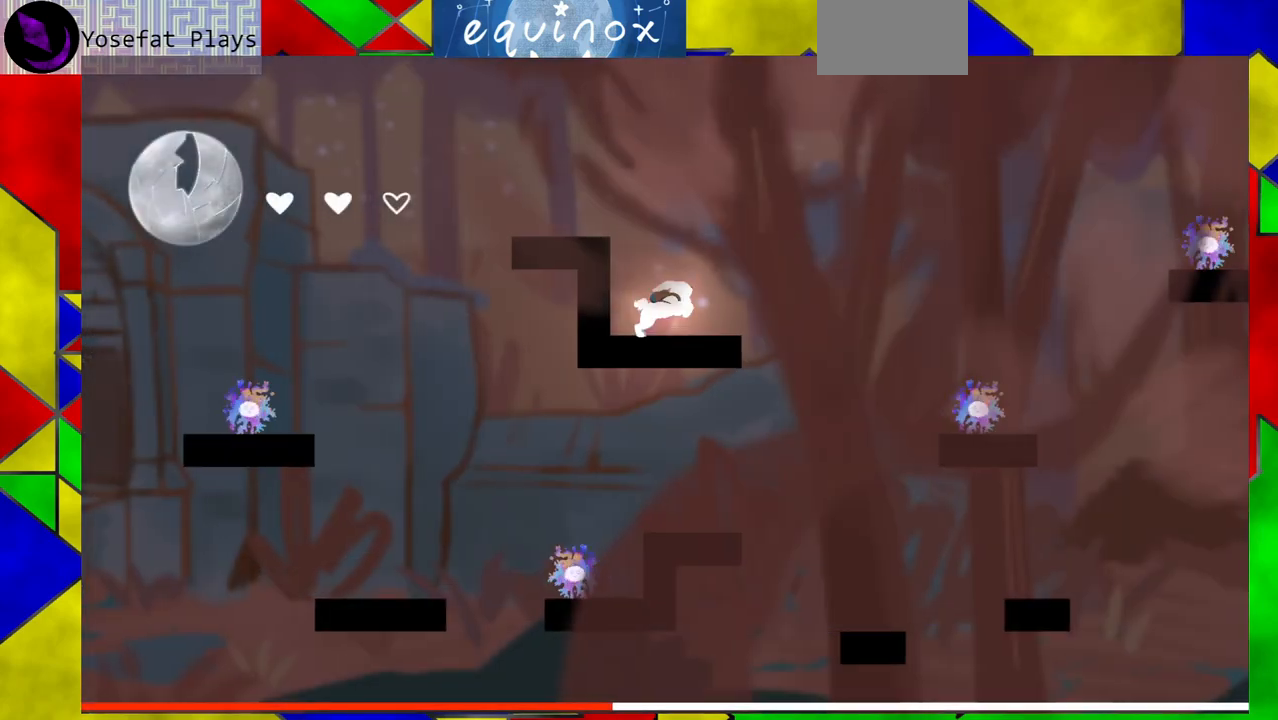
{"buttons": ["B", "DPAD_RIGHT"], "events": [[150, "B", "down"]]}
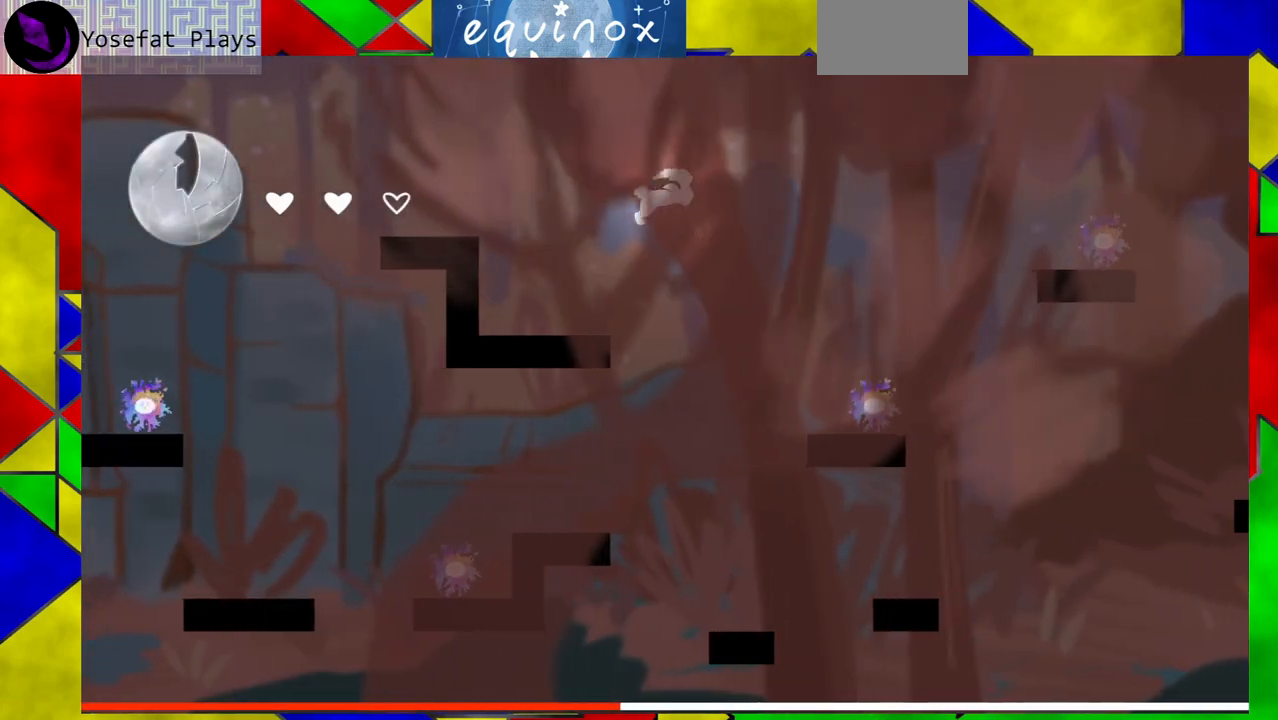
{"buttons": ["B", "DPAD_RIGHT"], "events": [[183, "B", "up"], [417, "B", "down"]]}
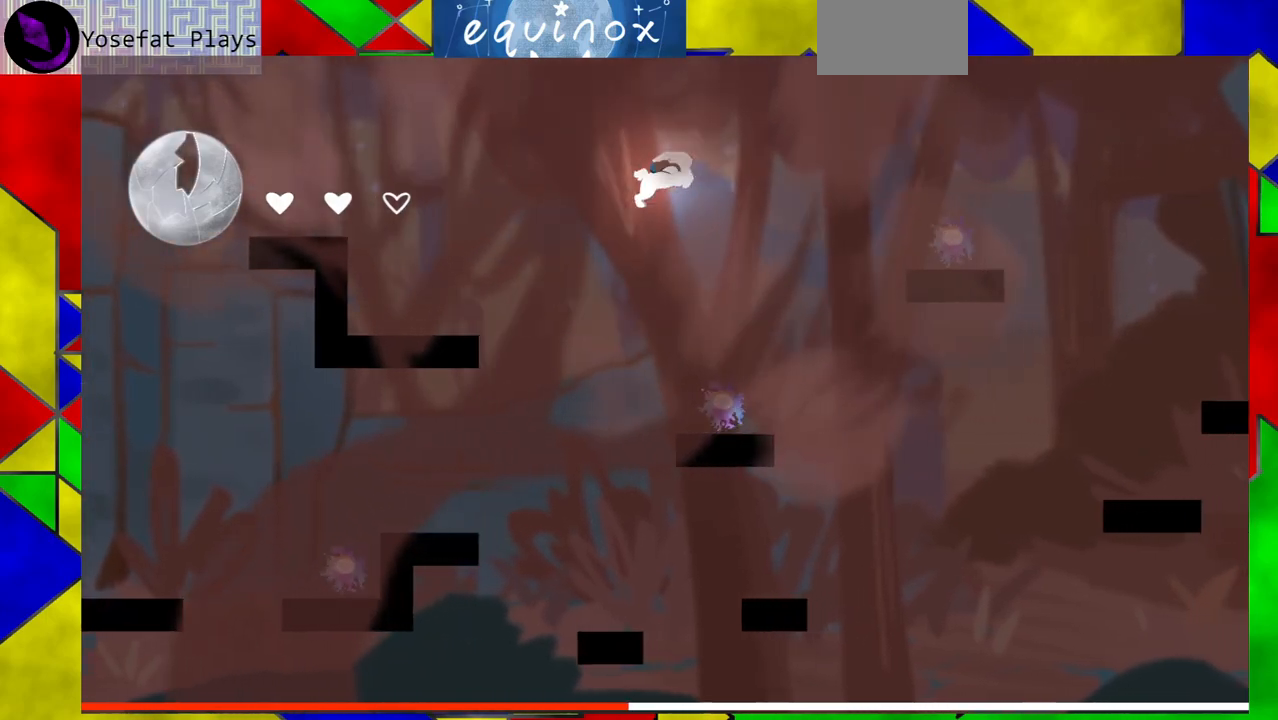
{"buttons": ["B", "DPAD_RIGHT"], "events": []}
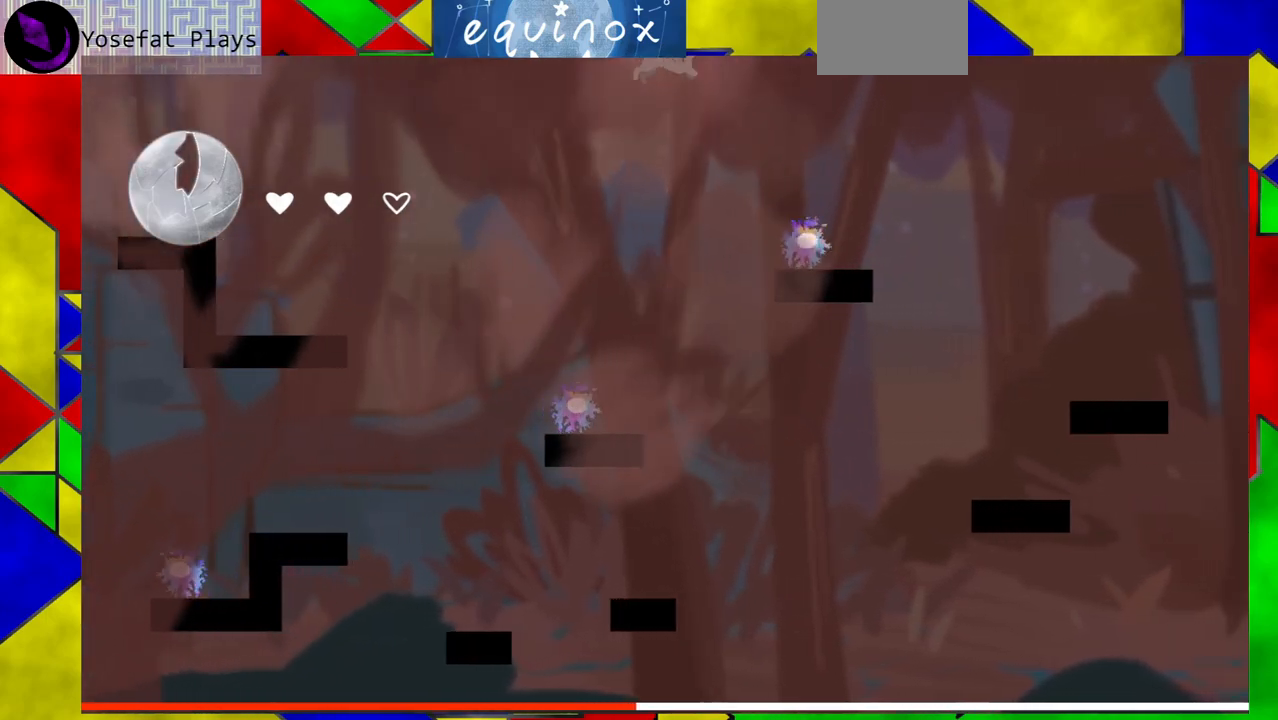
{"buttons": ["DPAD_RIGHT"], "events": [[50, "Y", "down"], [450, "Y", "up"], [483, "B", "up"]]}
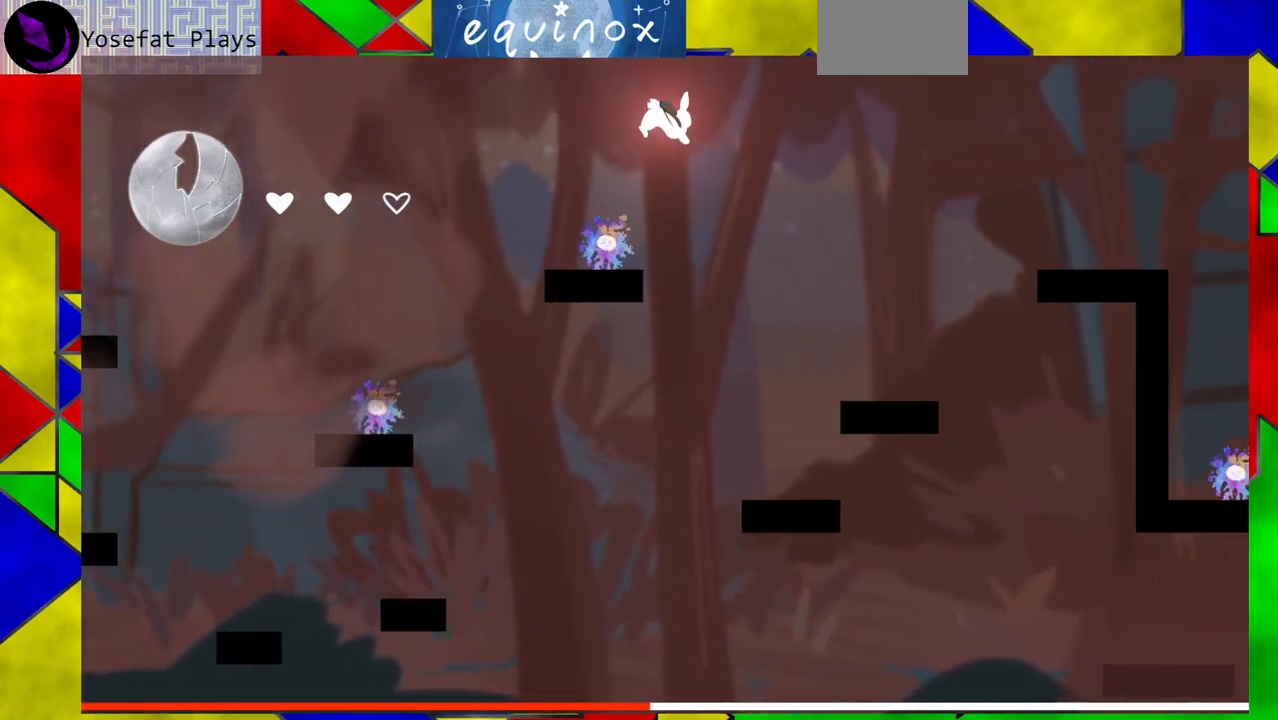
{"buttons": [], "events": [[417, "DPAD_RIGHT", "up"]]}
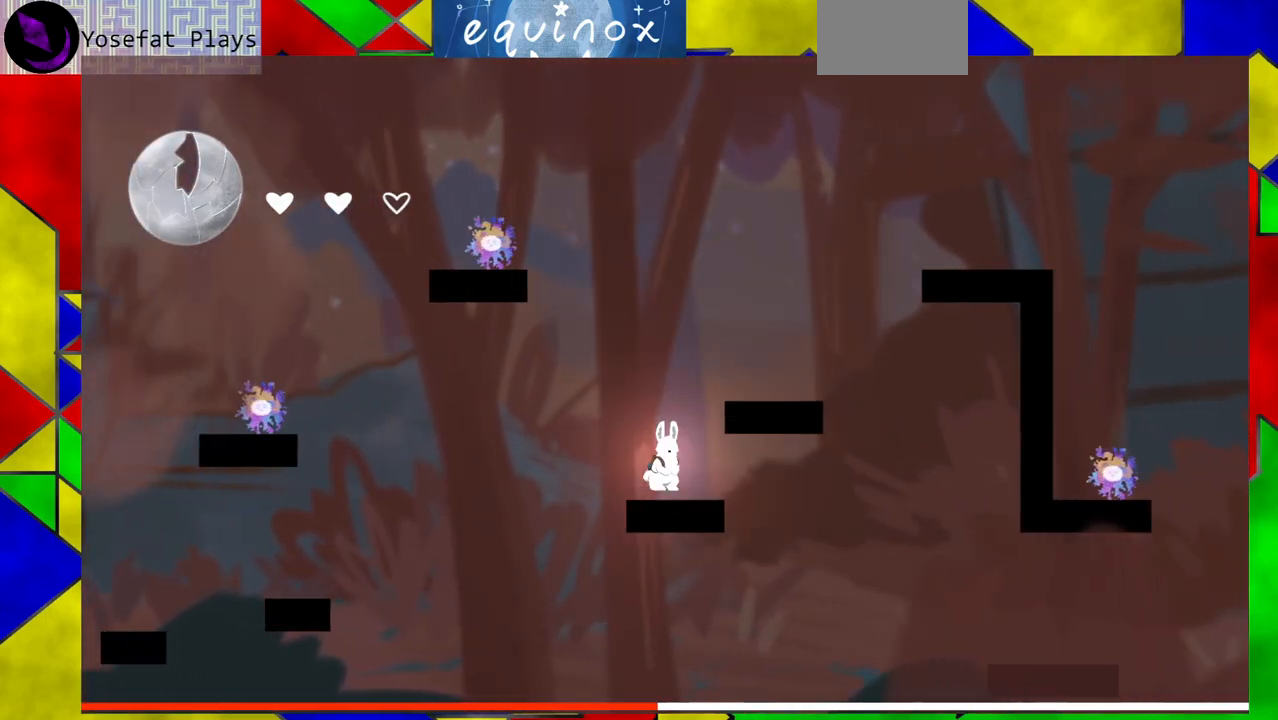
{"buttons": ["DPAD_RIGHT"], "events": [[83, "B", "down"], [350, "DPAD_RIGHT", "down"], [467, "B", "up"]]}
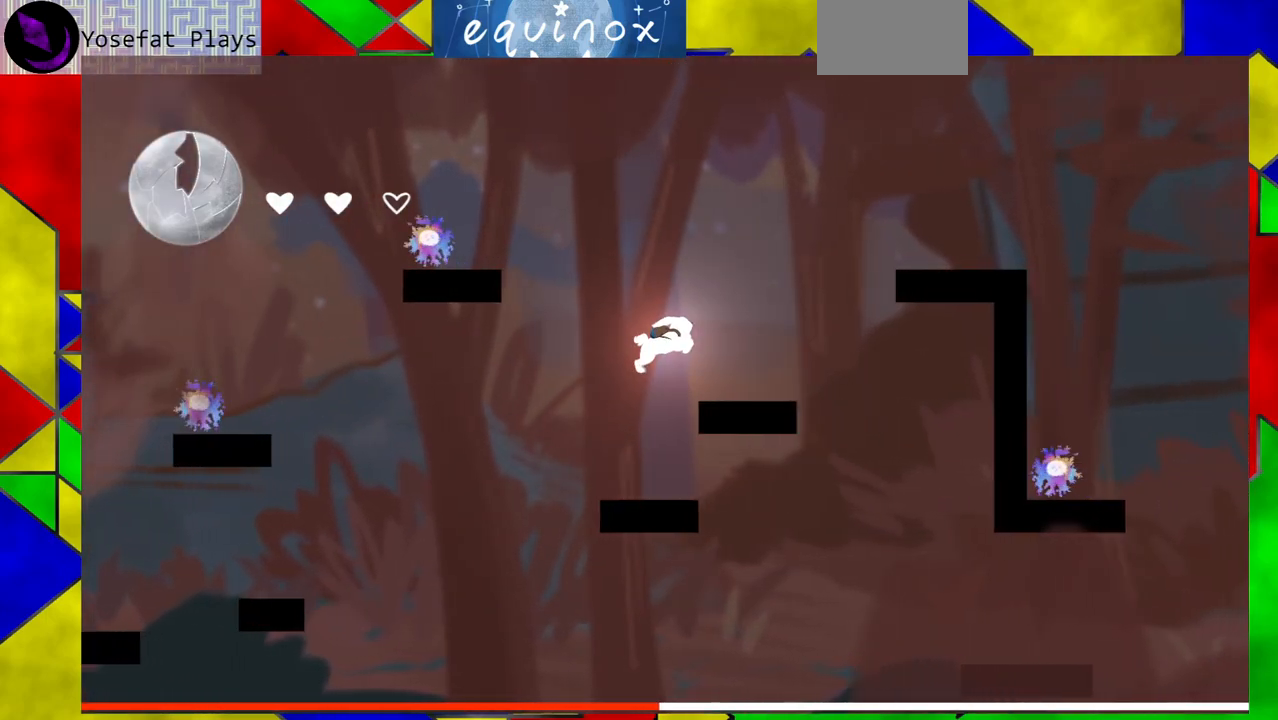
{"buttons": [], "events": [[250, "DPAD_RIGHT", "up"]]}
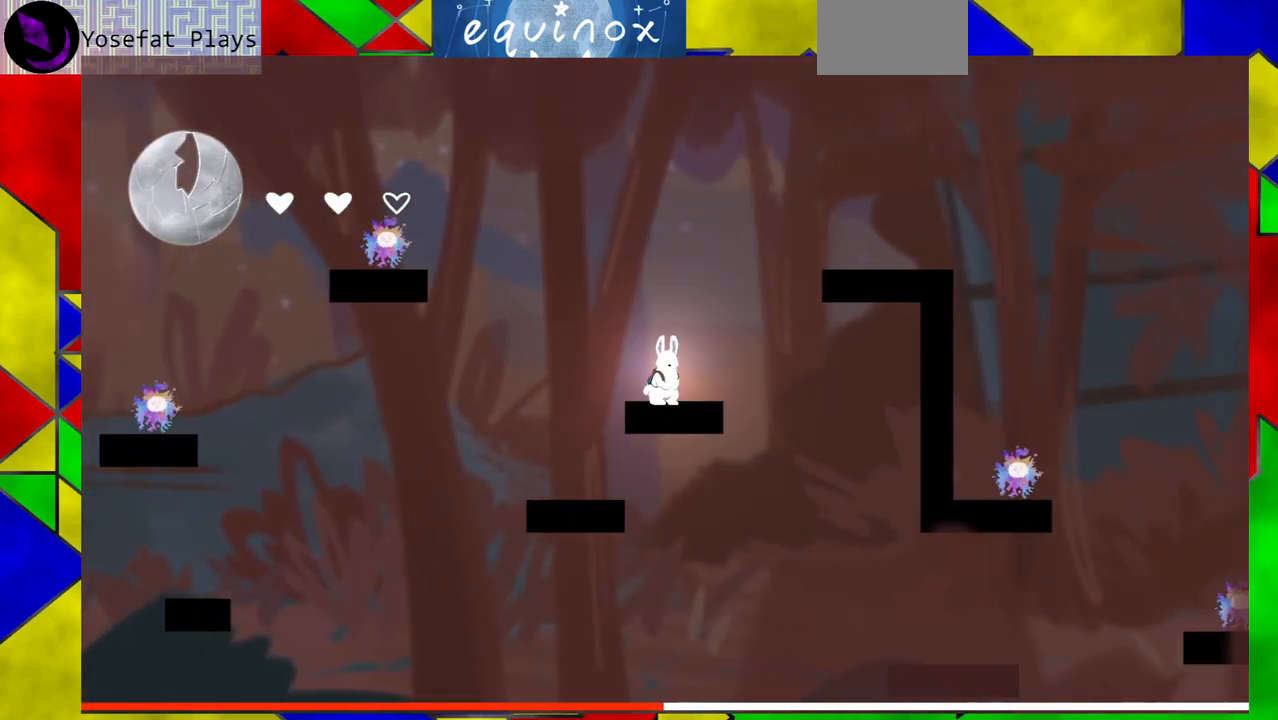
{"buttons": ["B", "DPAD_RIGHT"], "events": [[50, "B", "down"], [183, "DPAD_RIGHT", "down"], [300, "B", "up"], [383, "B", "down"]]}
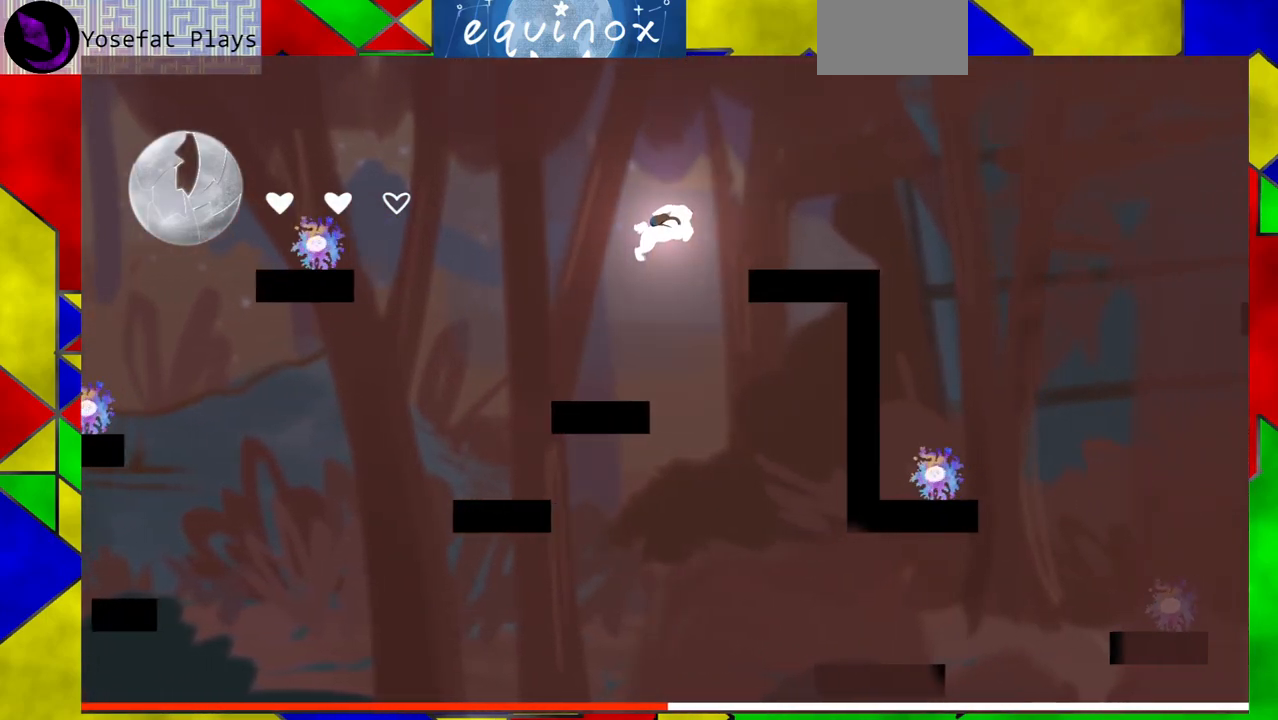
{"buttons": ["DPAD_RIGHT"], "events": [[67, "B", "up"]]}
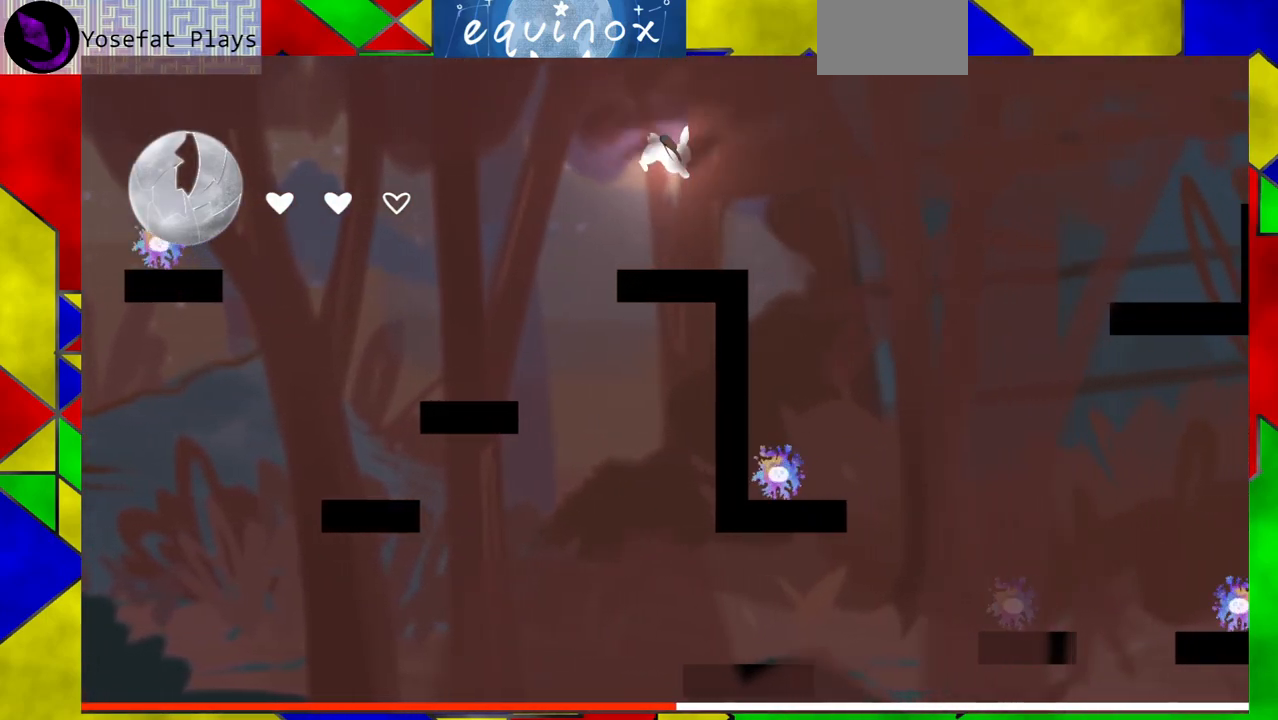
{"buttons": ["B", "DPAD_RIGHT"], "events": [[50, "DPAD_RIGHT", "up"], [233, "DPAD_RIGHT", "down"], [367, "B", "down"]]}
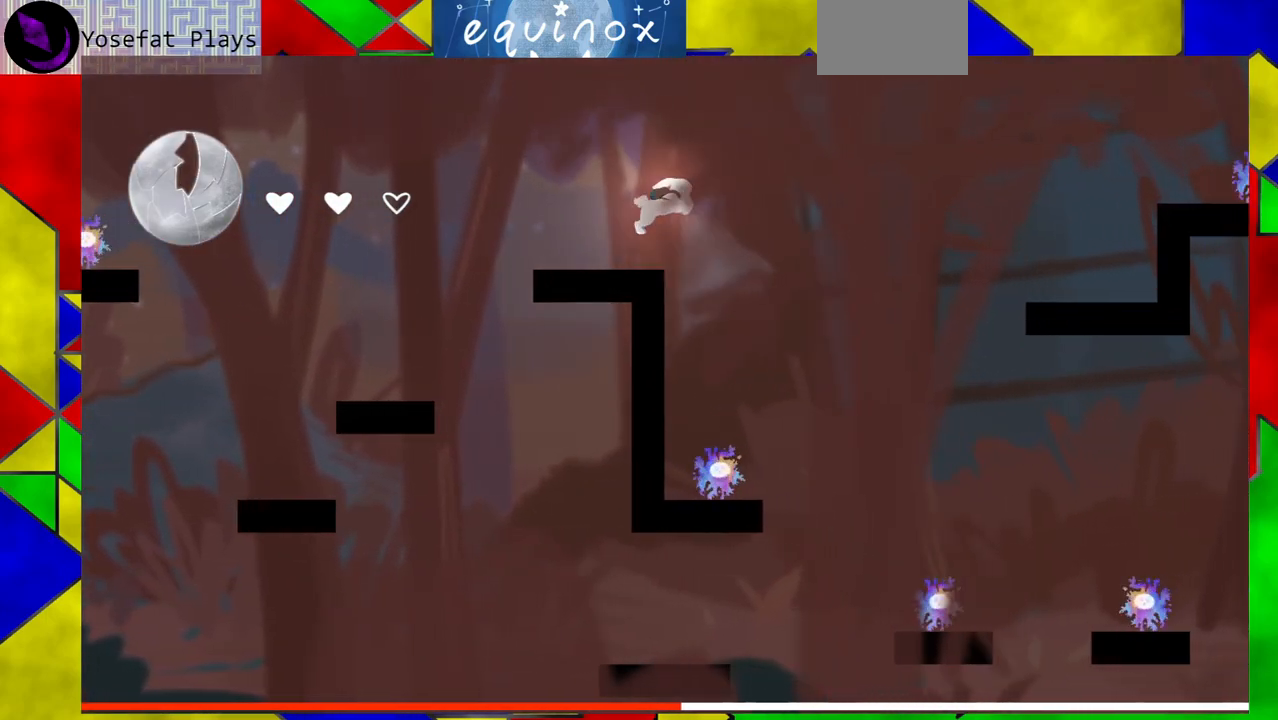
{"buttons": ["DPAD_RIGHT"], "events": [[317, "B", "up"]]}
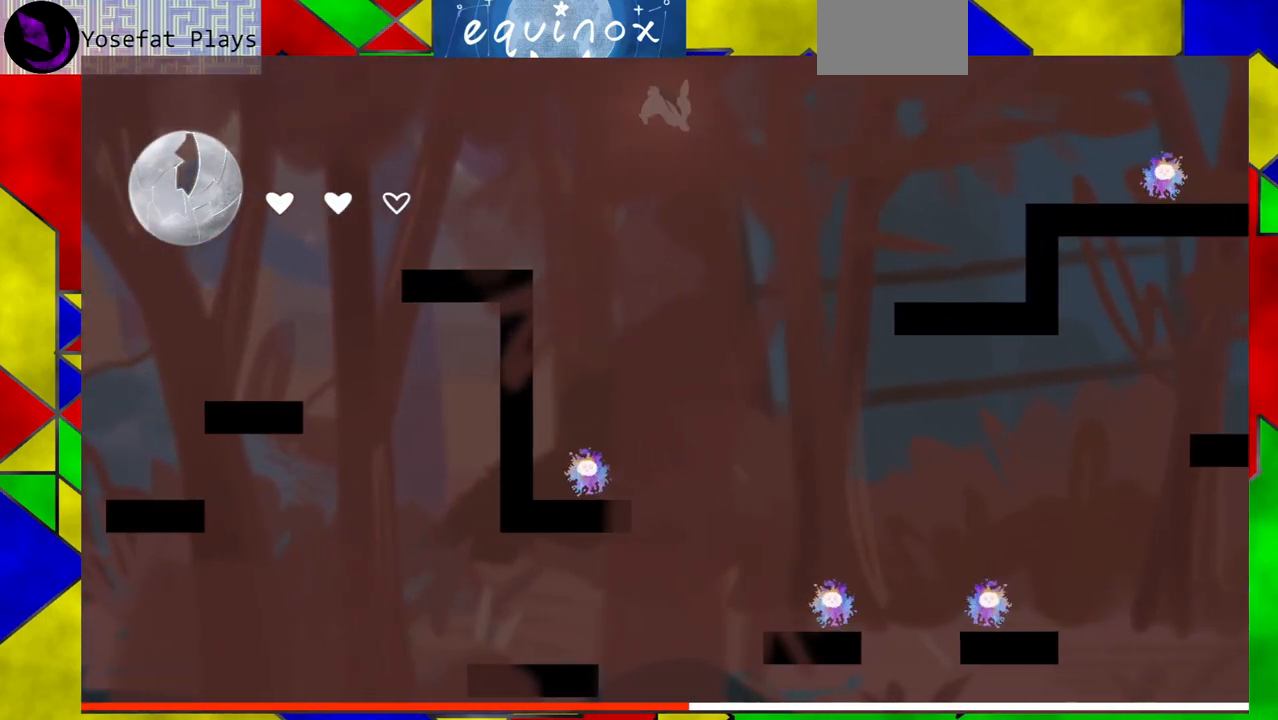
{"buttons": ["B", "DPAD_RIGHT"], "events": [[283, "B", "down"]]}
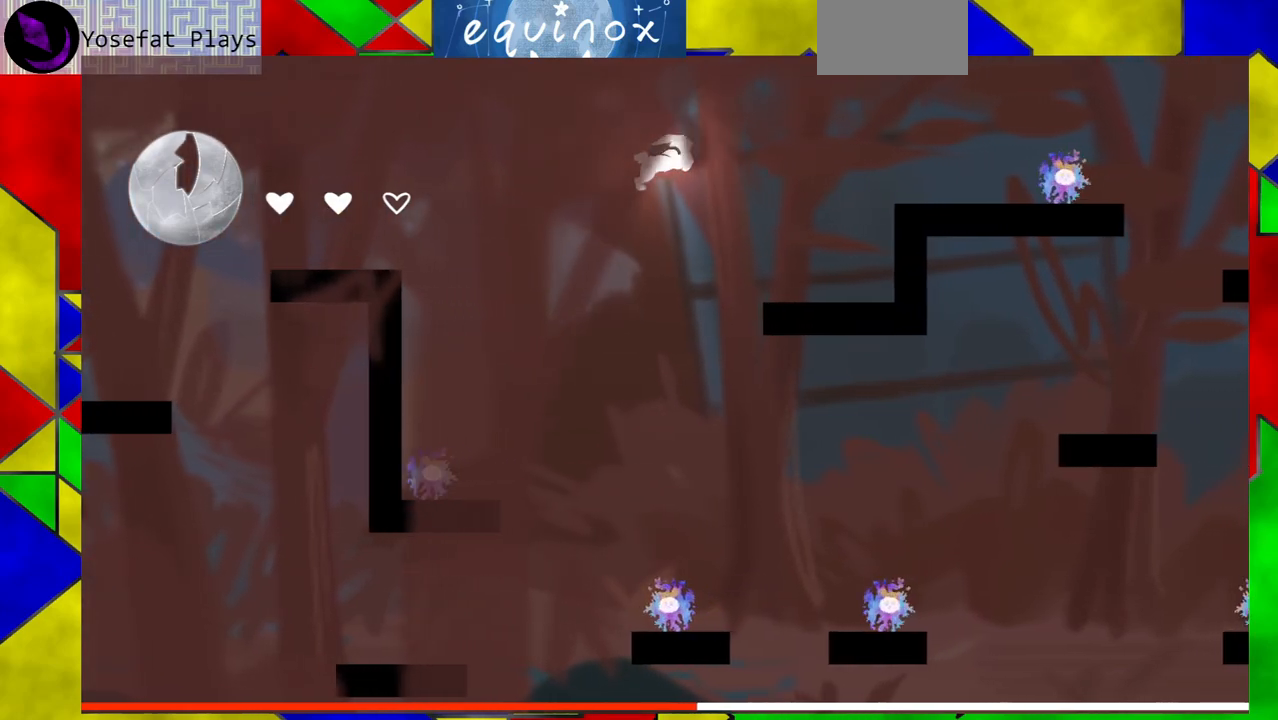
{"buttons": ["DPAD_RIGHT"], "events": [[300, "Y", "down"], [467, "Y", "up"], [500, "B", "up"]]}
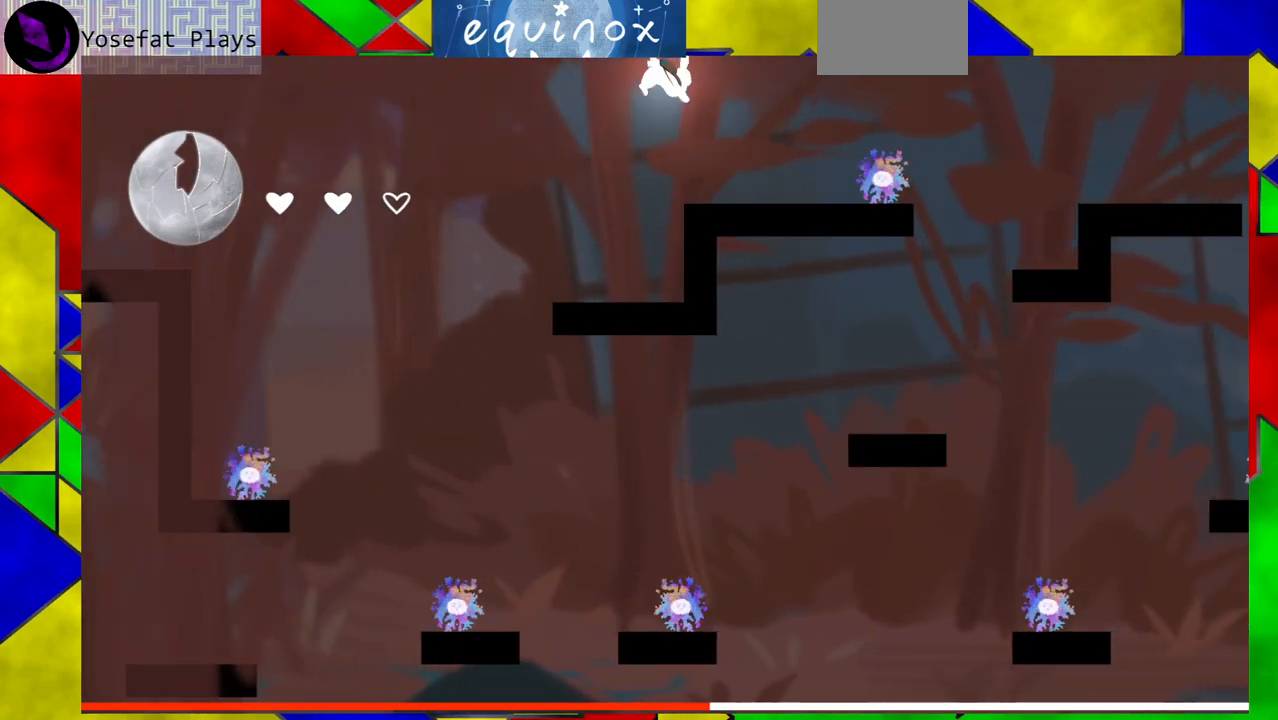
{"buttons": ["B", "DPAD_RIGHT"], "events": [[117, "DPAD_RIGHT", "up"], [417, "B", "down"], [417, "DPAD_RIGHT", "down"]]}
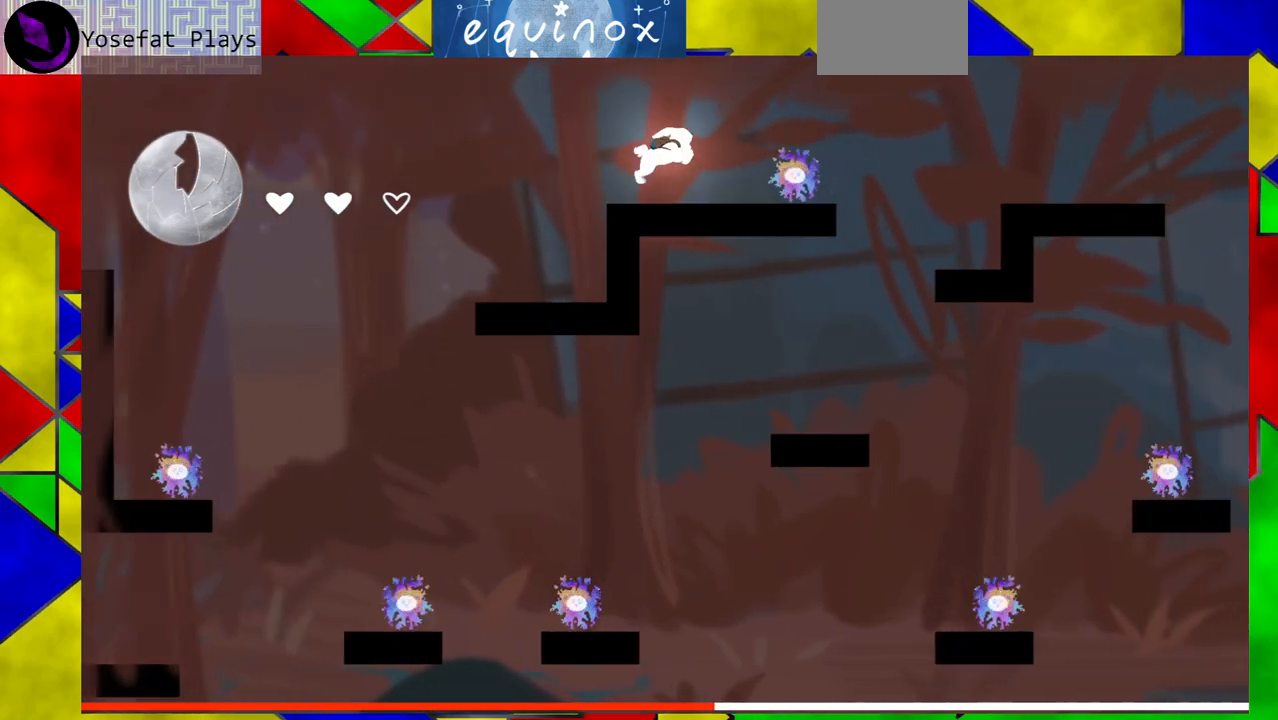
{"buttons": ["B", "Y", "DPAD_RIGHT"], "events": [[333, "Y", "down"]]}
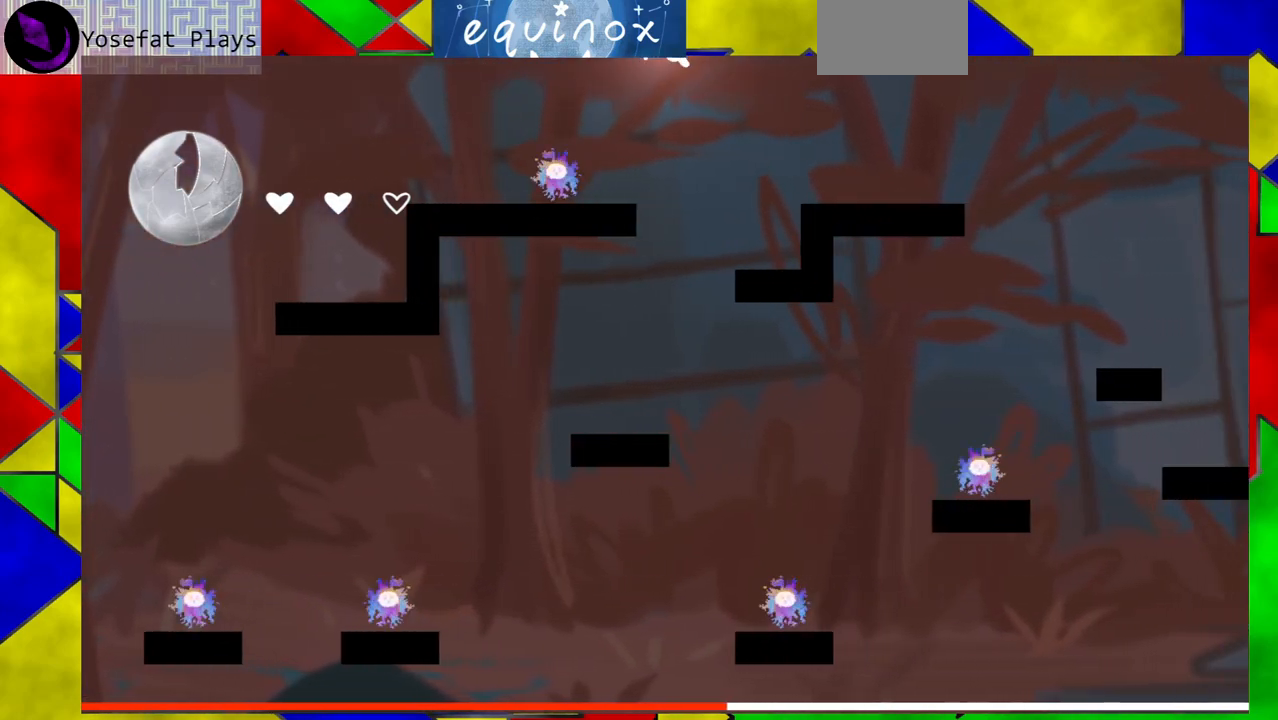
{"buttons": ["DPAD_RIGHT"], "events": [[200, "B", "up"], [200, "Y", "up"]]}
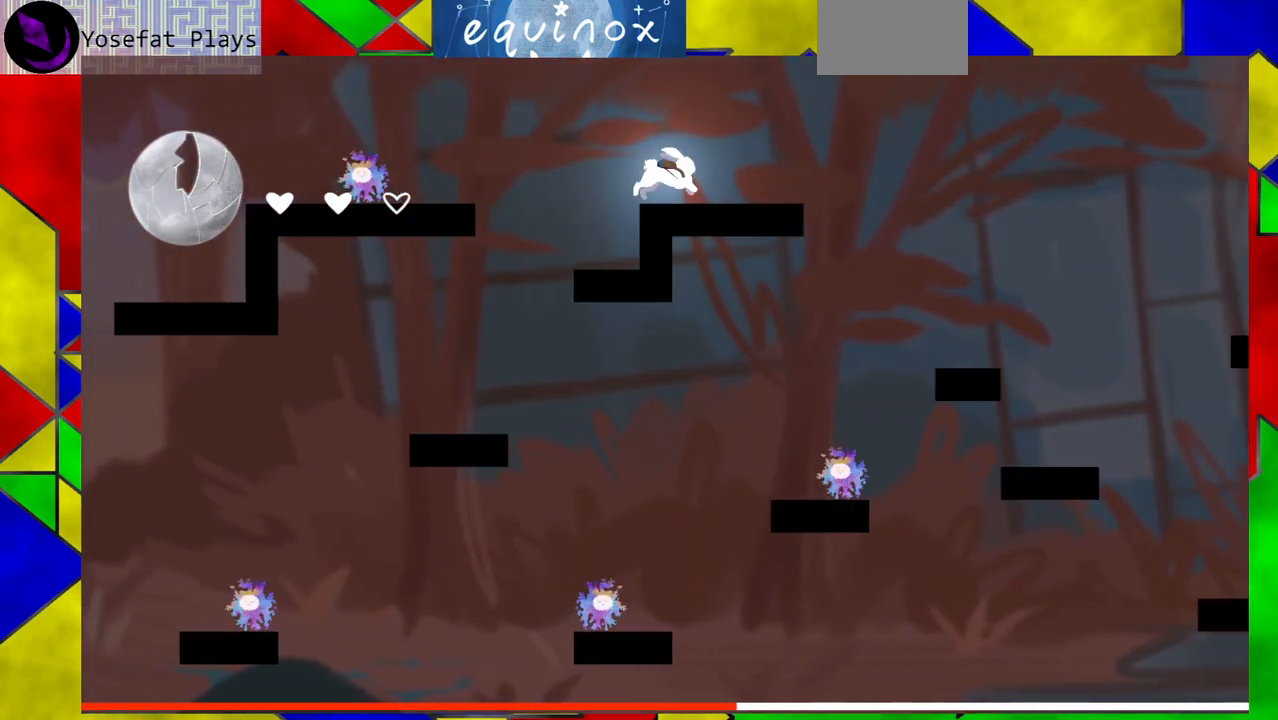
{"buttons": ["B", "DPAD_RIGHT"], "events": [[417, "B", "down"]]}
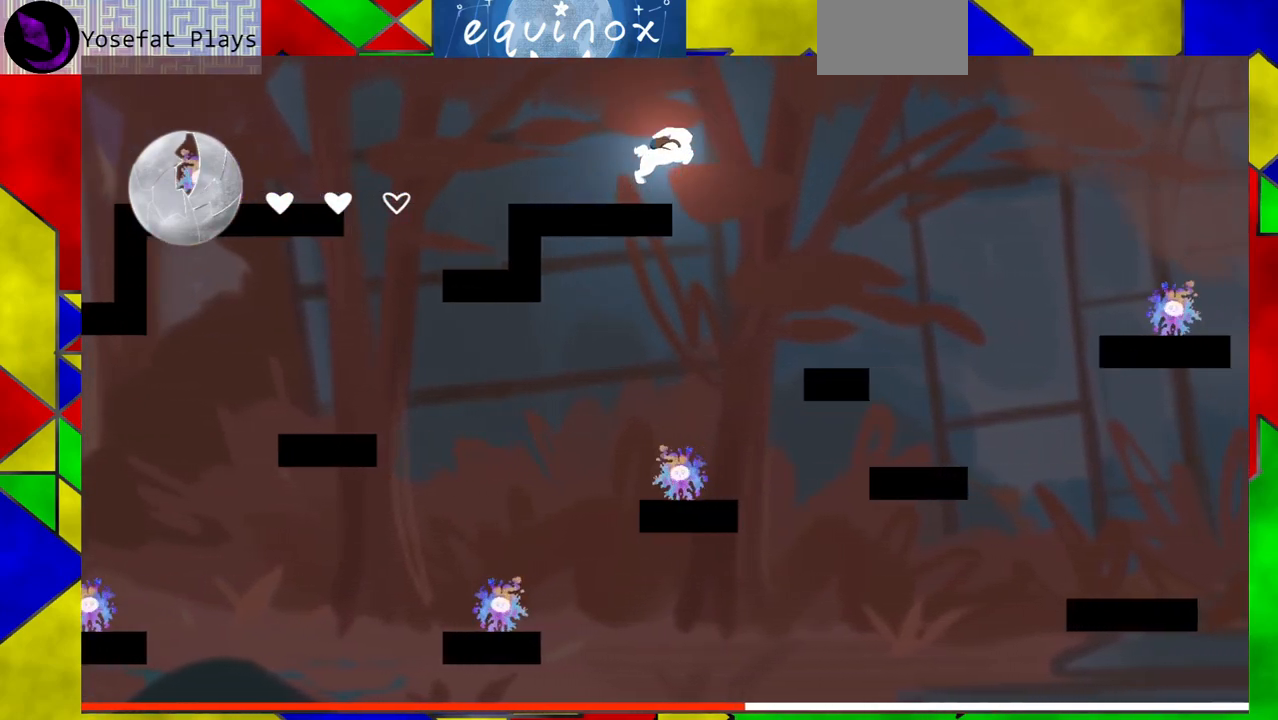
{"buttons": ["DPAD_RIGHT"], "events": [[467, "B", "up"]]}
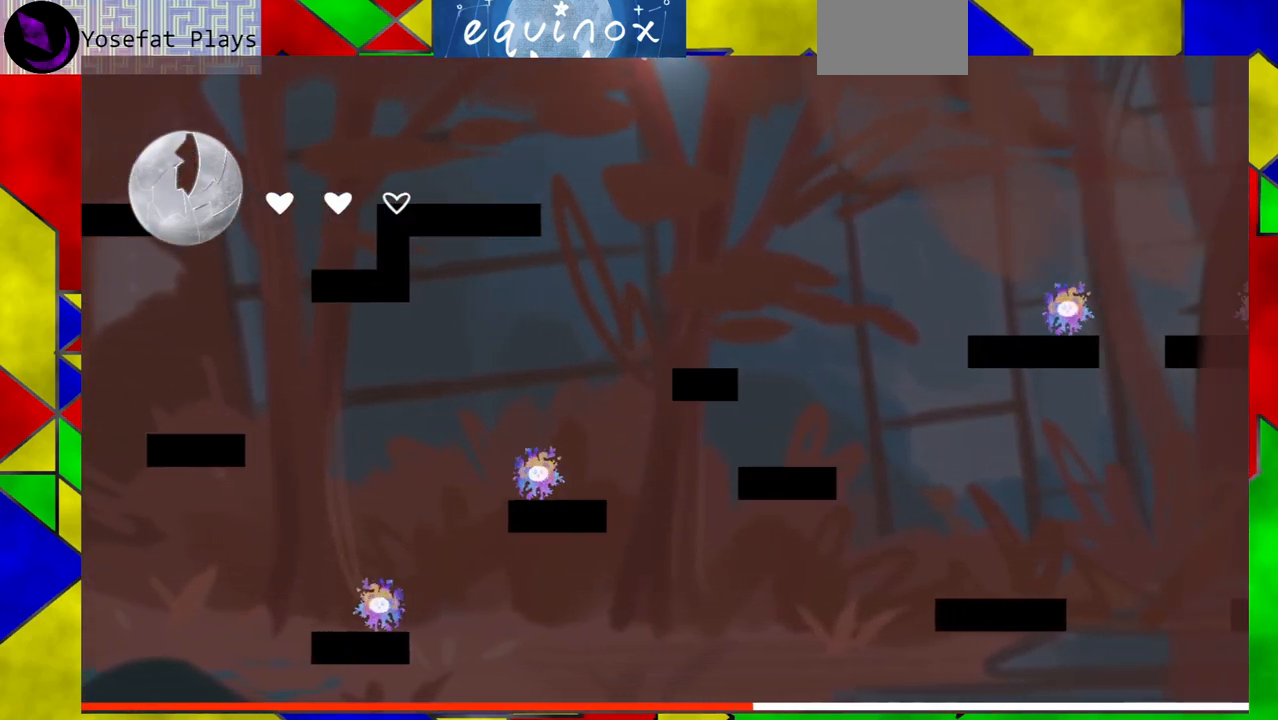
{"buttons": ["B", "DPAD_RIGHT"], "events": [[450, "B", "down"]]}
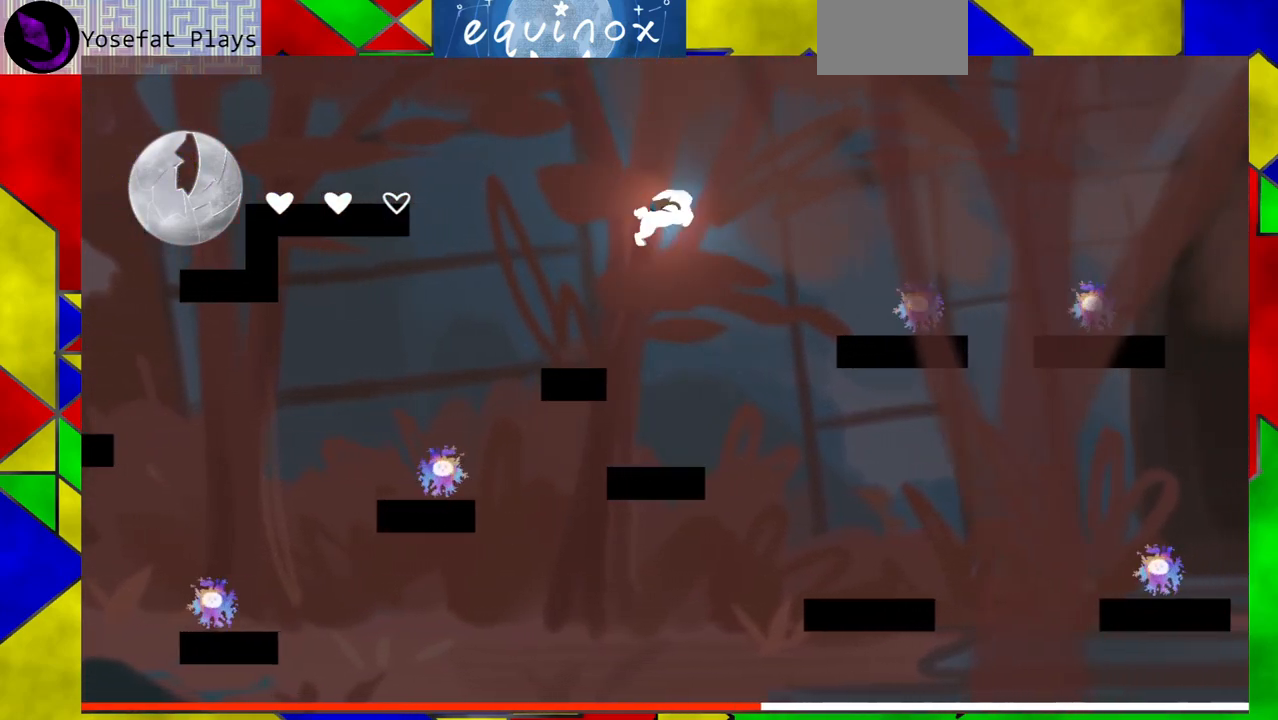
{"buttons": ["B", "DPAD_RIGHT"], "events": []}
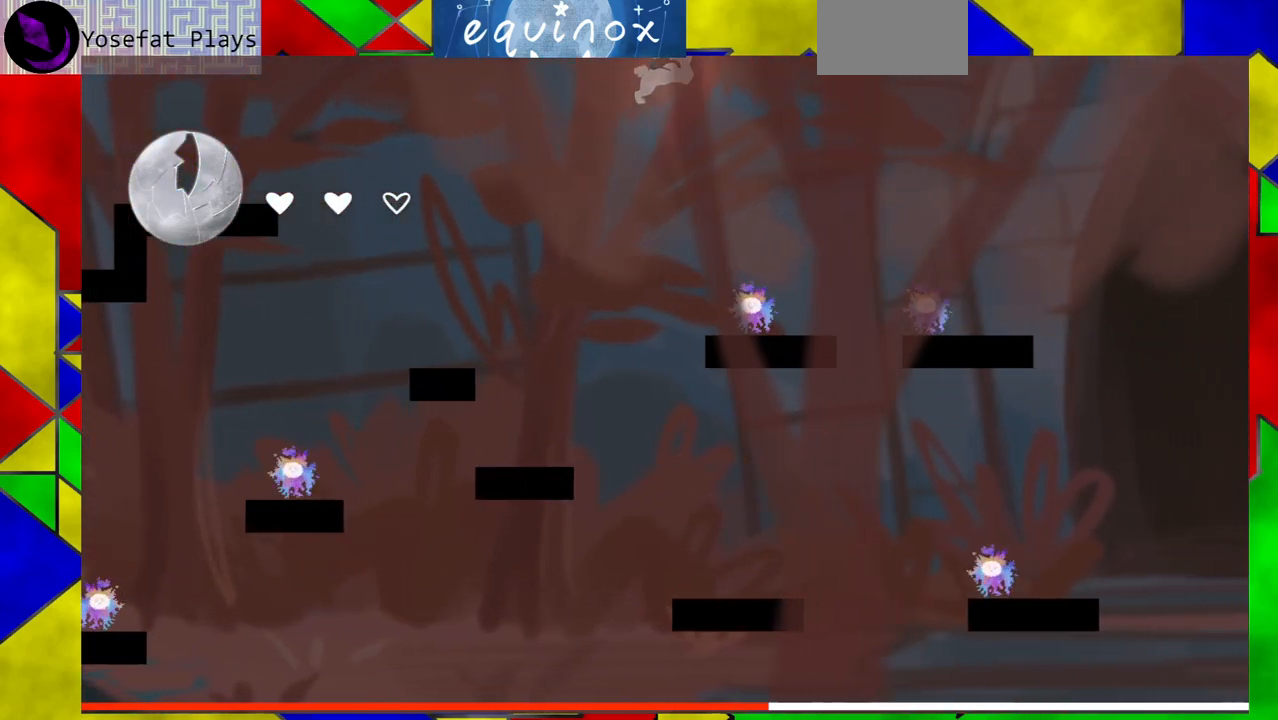
{"buttons": ["DPAD_RIGHT"], "events": [[33, "Y", "down"], [317, "Y", "up"], [350, "B", "up"]]}
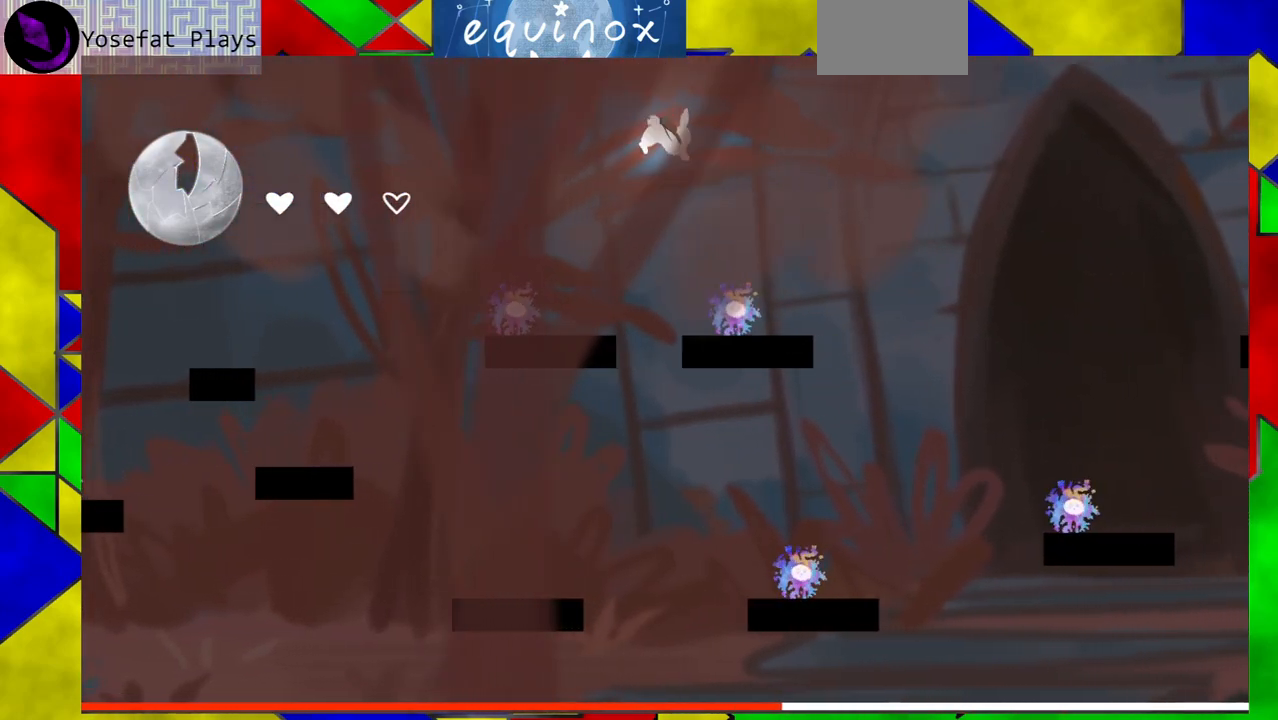
{"buttons": [], "events": [[383, "DPAD_RIGHT", "up"]]}
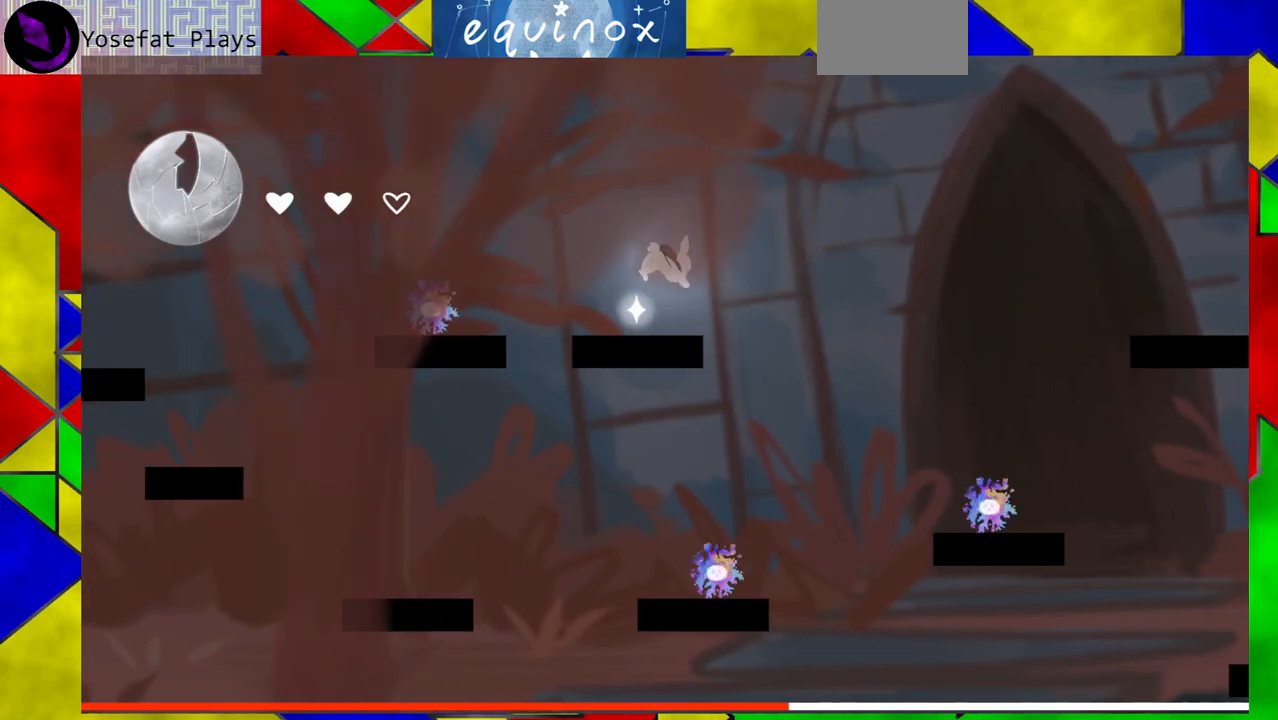
{"buttons": ["B", "DPAD_RIGHT"], "events": [[217, "DPAD_RIGHT", "down"], [267, "B", "down"]]}
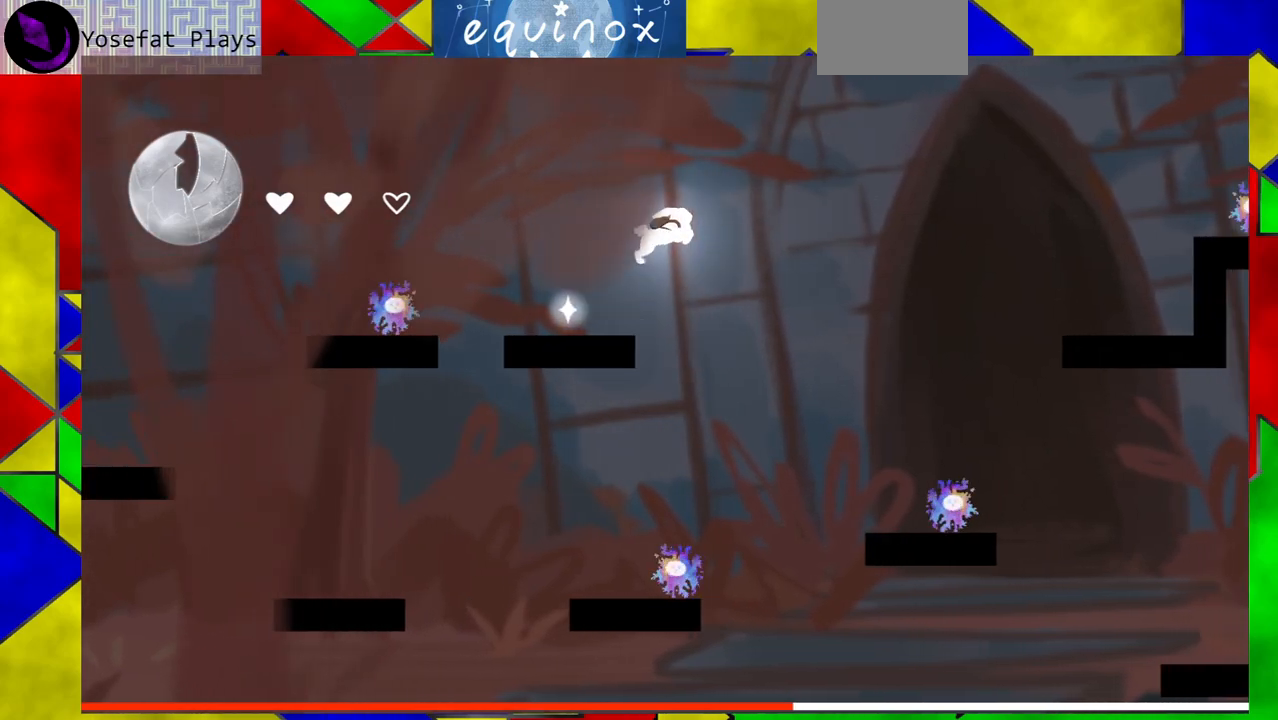
{"buttons": ["Y", "DPAD_RIGHT"], "events": [[283, "B", "up"], [467, "Y", "down"]]}
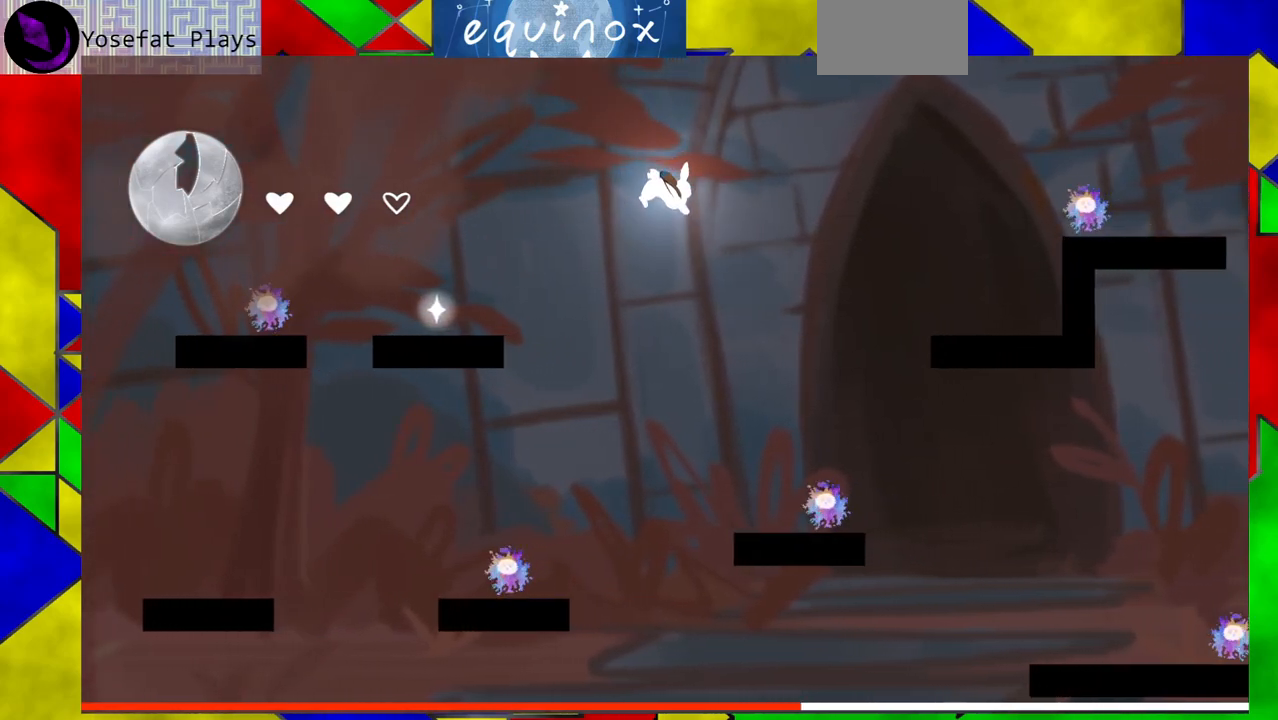
{"buttons": ["DPAD_RIGHT"], "events": [[300, "Y", "up"]]}
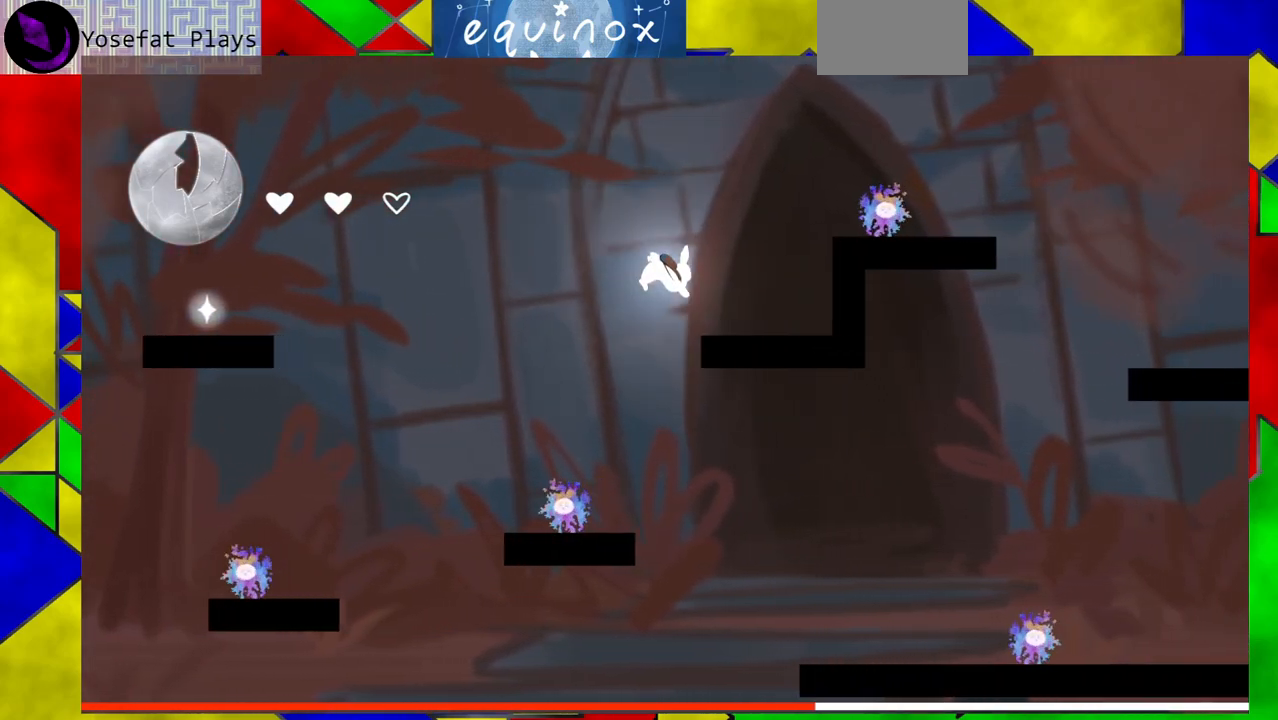
{"buttons": ["B"], "events": [[183, "B", "down"], [433, "DPAD_RIGHT", "up"]]}